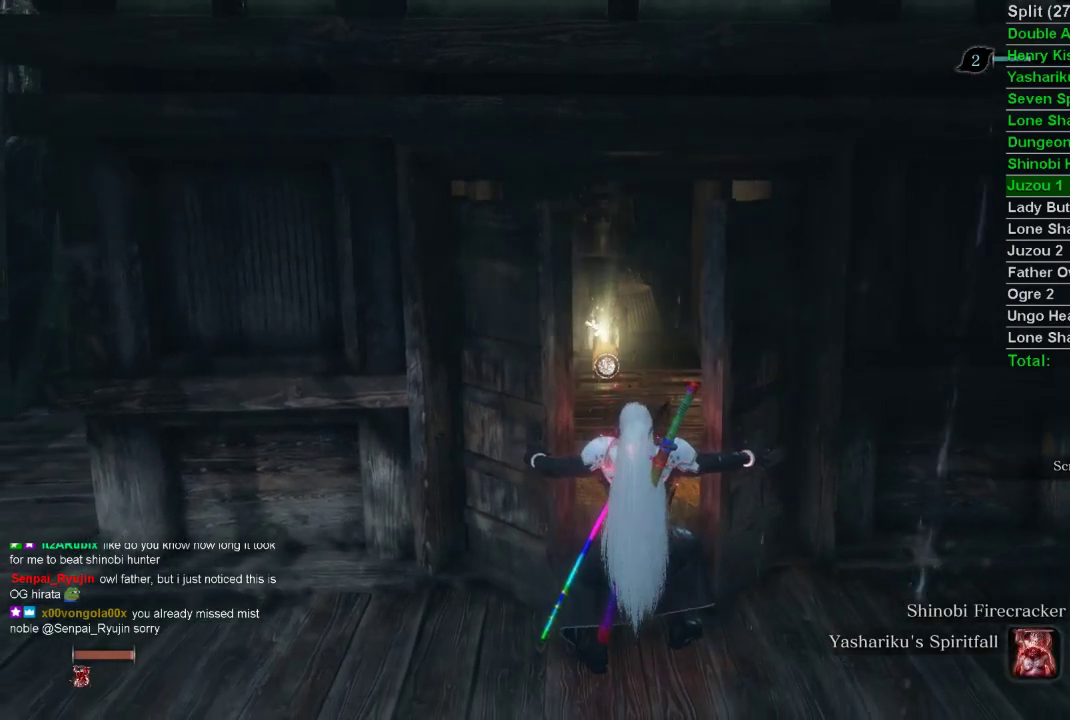
Gameplay with a controller (PlayStation layout); each line is a JSON object with the inputs held at the frame after it. "events" lists button and stick changes between this image and that frame as [ms after this image, input, new state], when the widget could be followed in between.
{"buttons": [], "left_stick": "up", "right_stick": "center", "events": [[350, "right_stick", "up"], [383, "left_stick", "up"], [500, "right_stick", "center"]]}
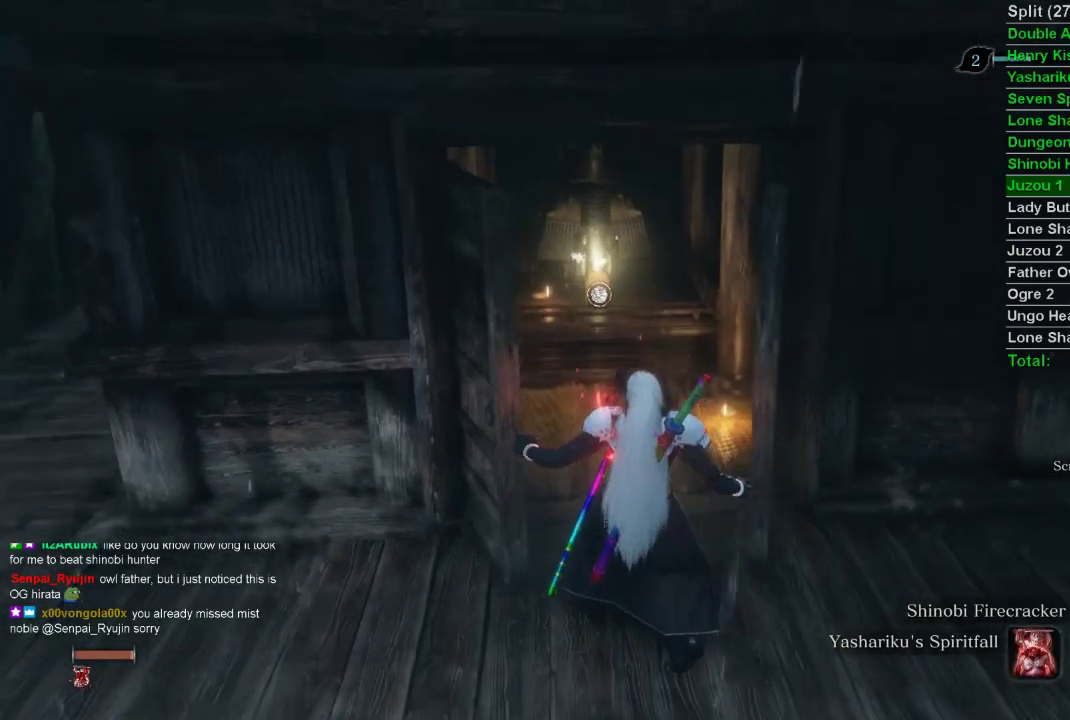
{"buttons": [], "left_stick": "up", "right_stick": "center", "events": []}
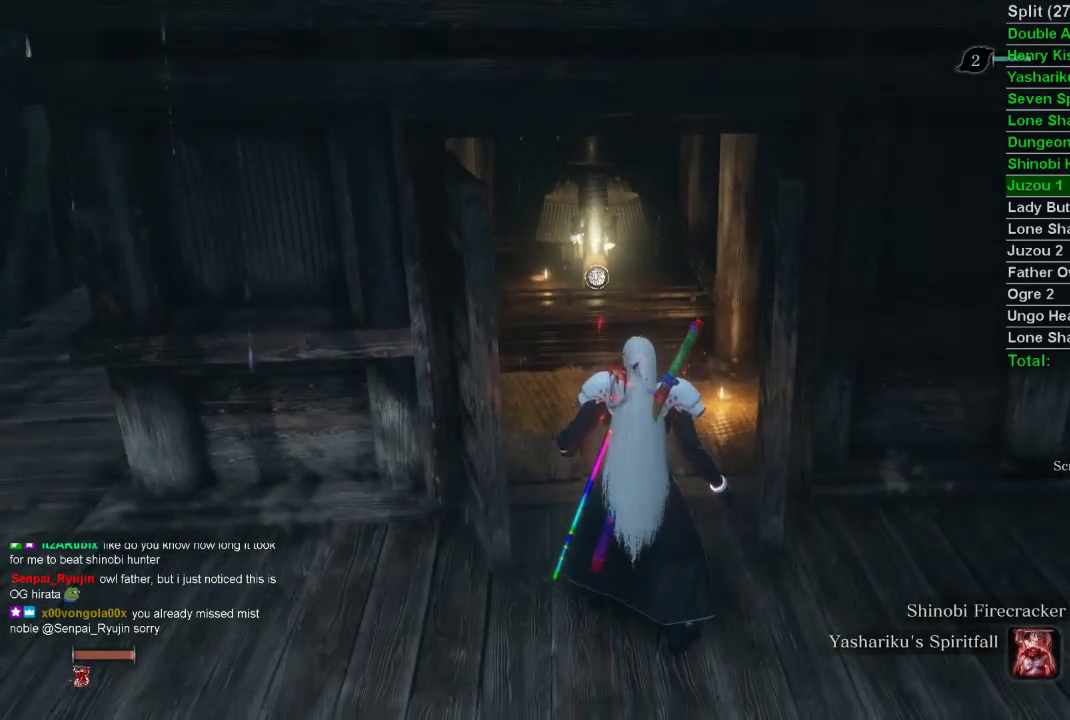
{"buttons": [], "left_stick": "up", "right_stick": "center", "events": []}
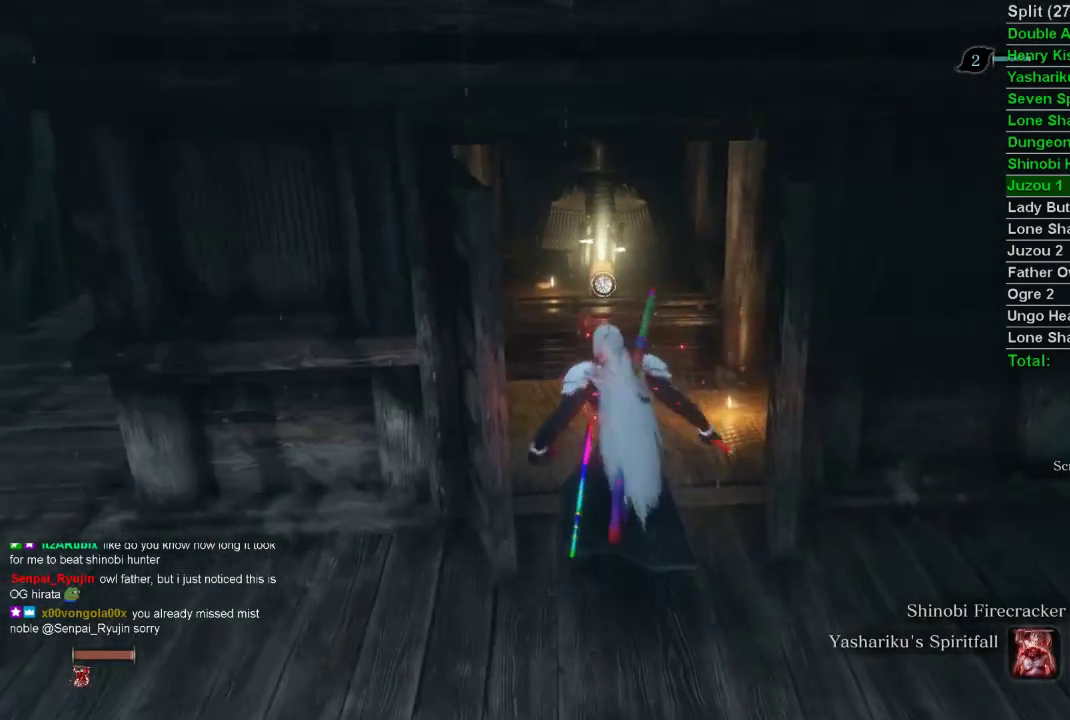
{"buttons": [], "left_stick": "center", "right_stick": "center", "events": [[350, "SQUARE", "down"], [417, "left_stick", "center"], [450, "SQUARE", "up"]]}
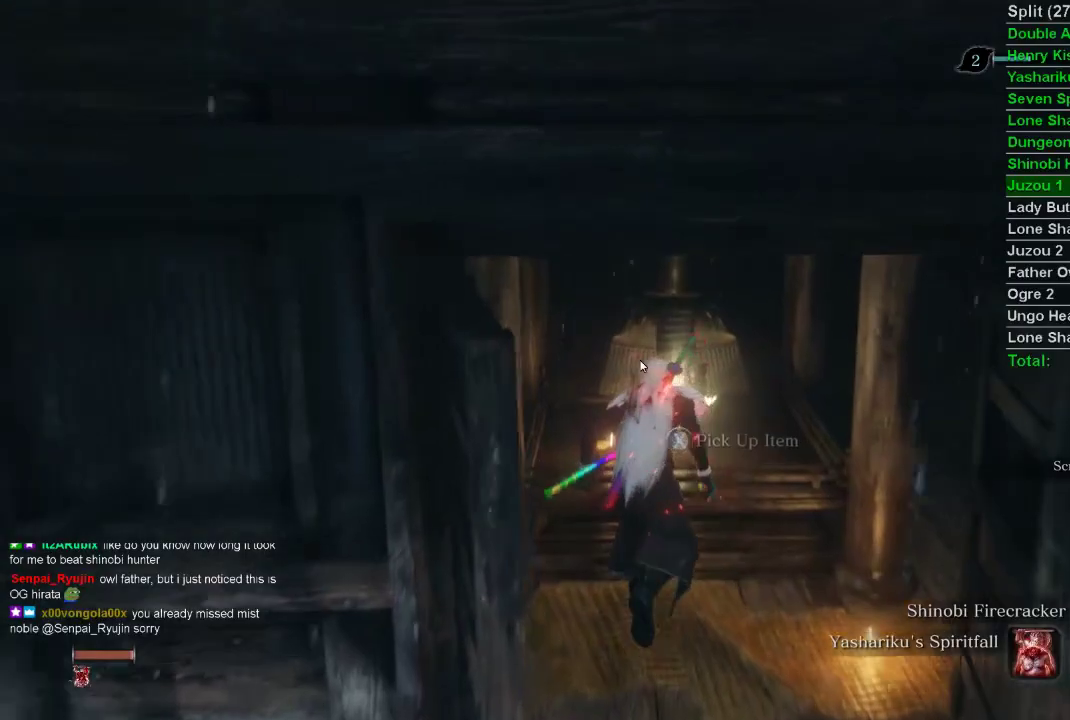
{"buttons": [], "left_stick": "center", "right_stick": "center", "events": [[17, "SQUARE", "down"], [100, "SQUARE", "up"], [167, "SQUARE", "down"], [250, "SQUARE", "up"], [417, "CROSS", "down"], [500, "CROSS", "up"]]}
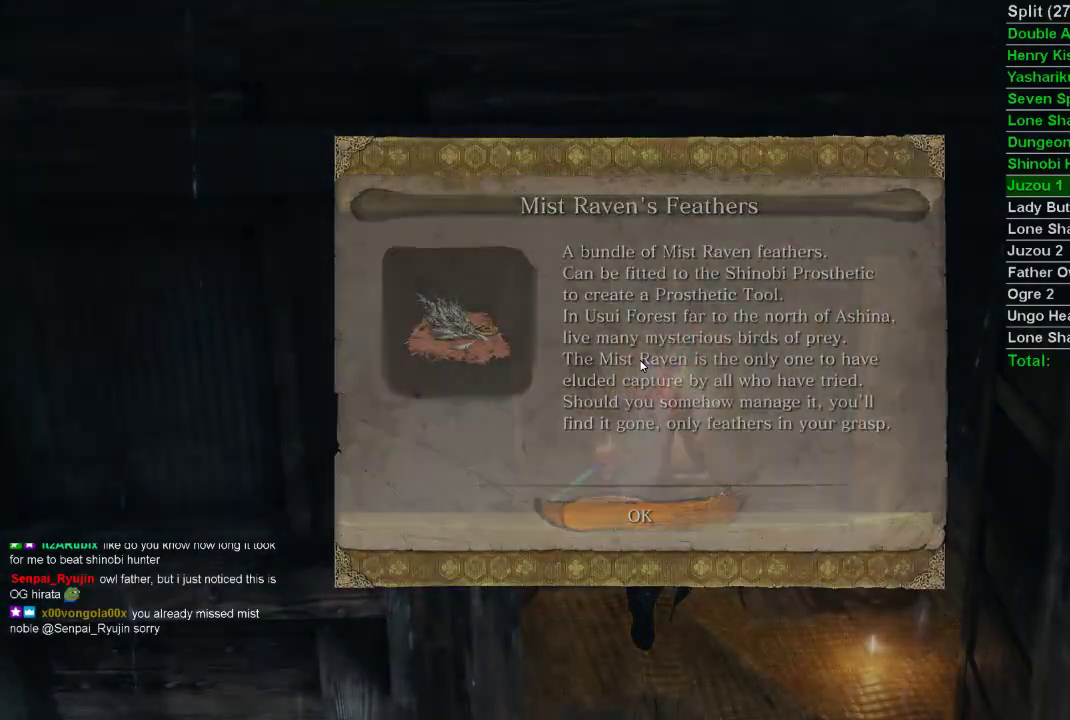
{"buttons": [], "left_stick": "down-right", "right_stick": "right", "events": [[117, "left_stick", "down-right"], [183, "right_stick", "right"]]}
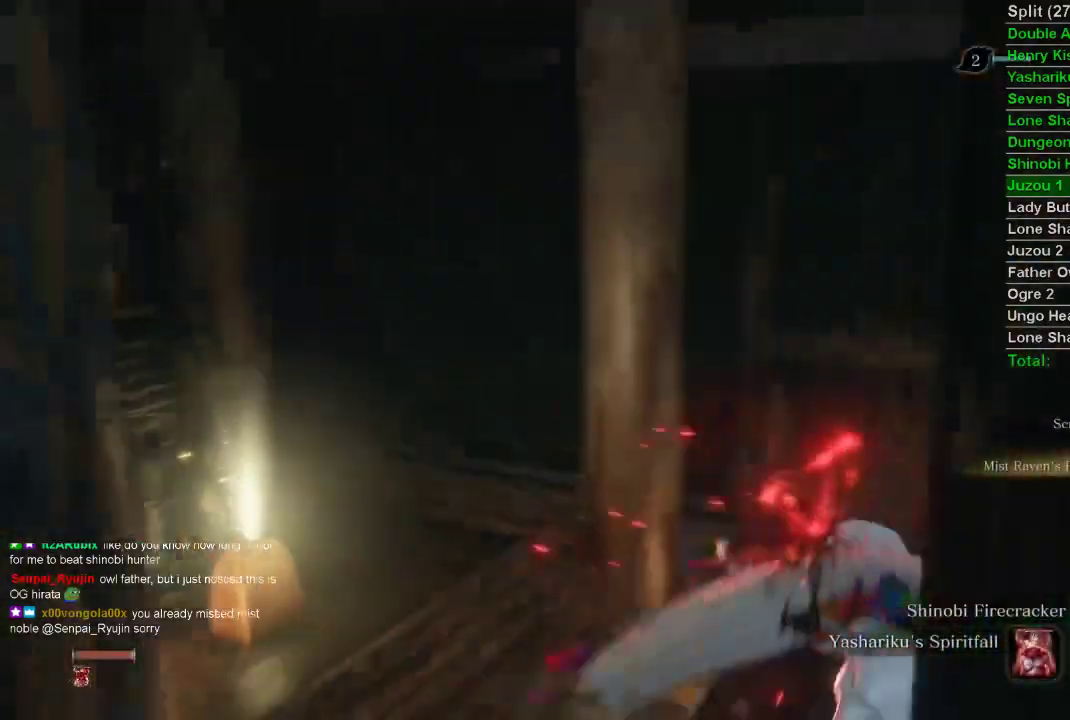
{"buttons": ["CIRCLE"], "left_stick": "up", "right_stick": "right", "events": [[33, "CIRCLE", "down"], [100, "left_stick", "up-right"], [383, "left_stick", "up"]]}
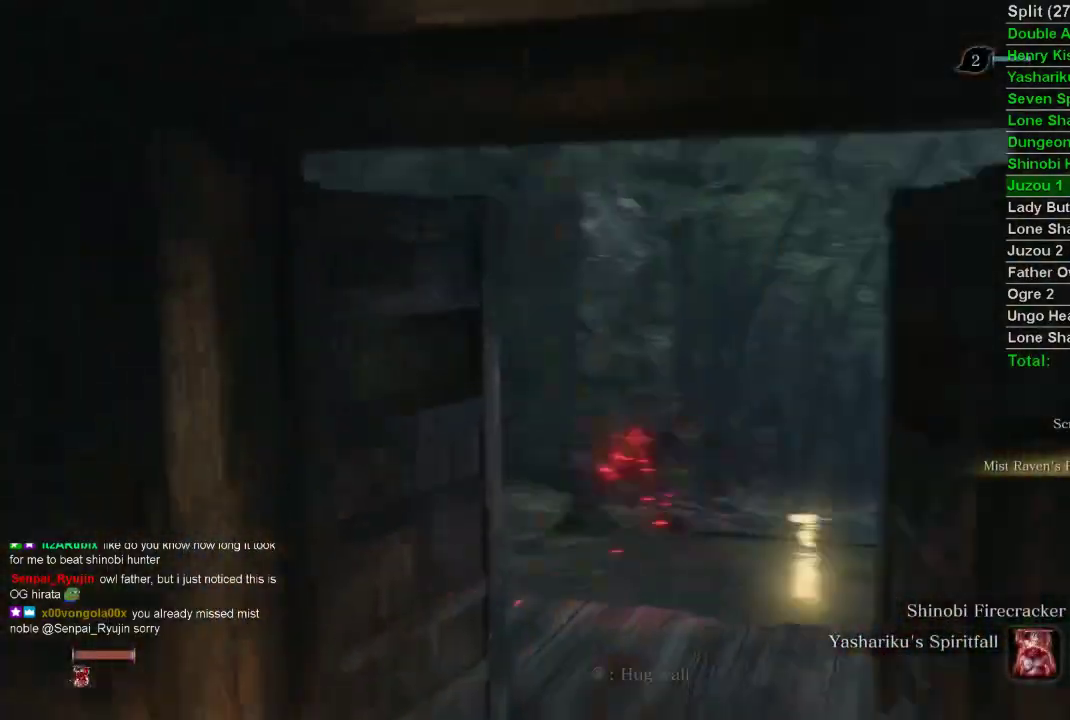
{"buttons": ["CIRCLE"], "left_stick": "up", "right_stick": "center", "events": [[183, "right_stick", "center"]]}
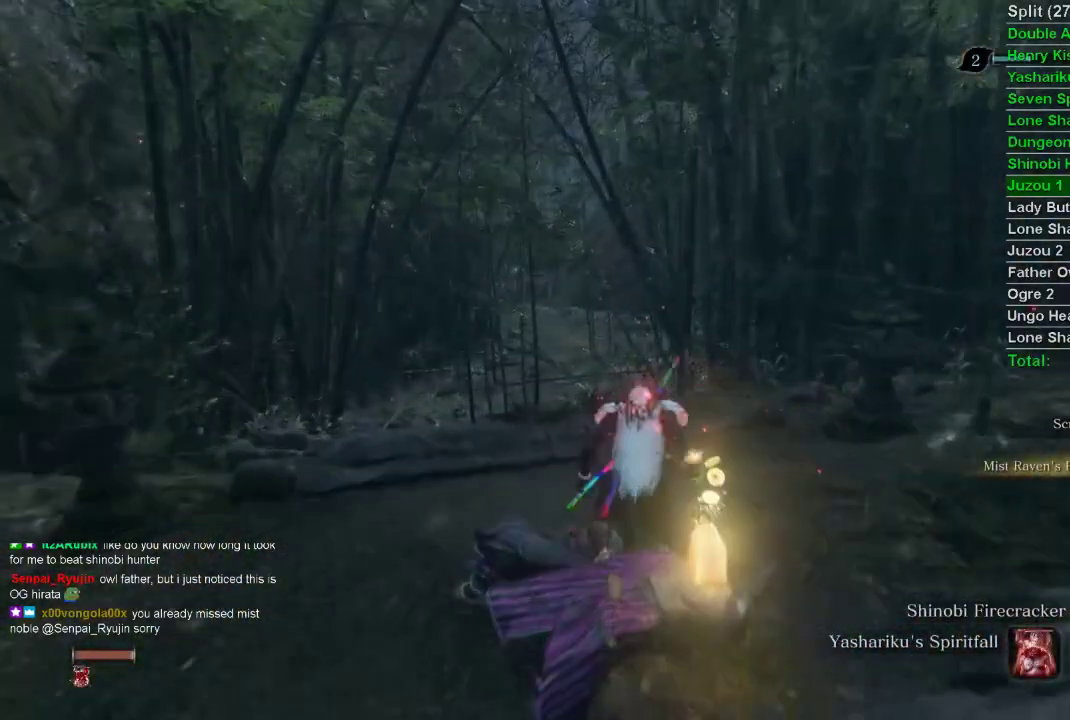
{"buttons": ["CIRCLE"], "left_stick": "up", "right_stick": "center", "events": []}
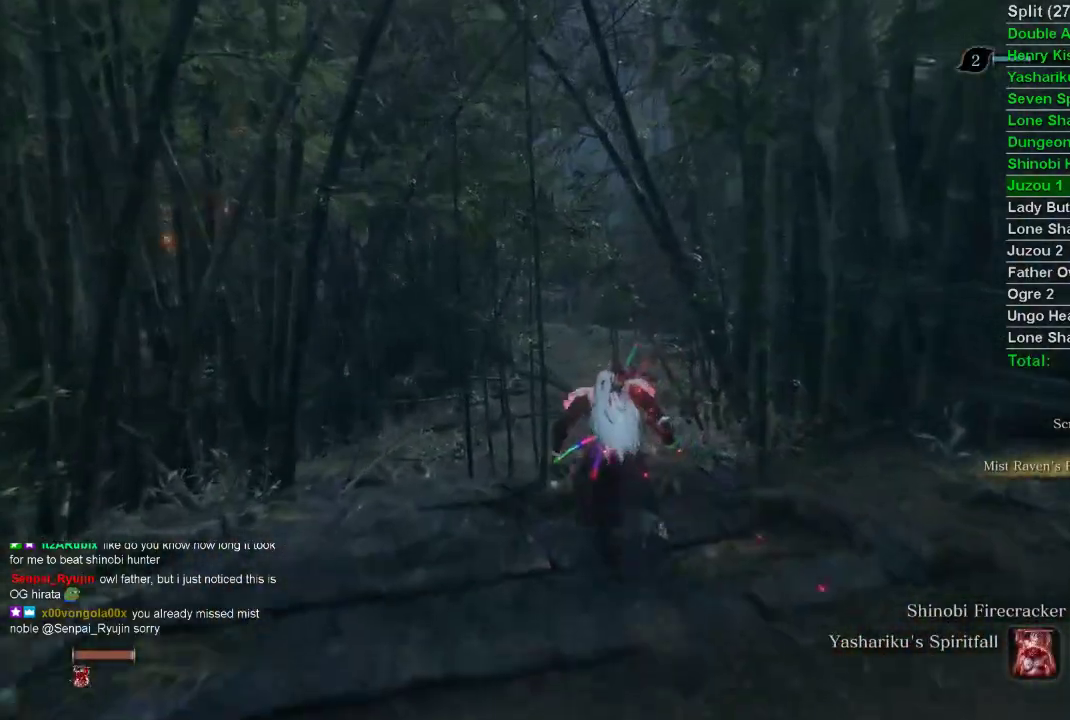
{"buttons": ["CIRCLE"], "left_stick": "up", "right_stick": "center", "events": []}
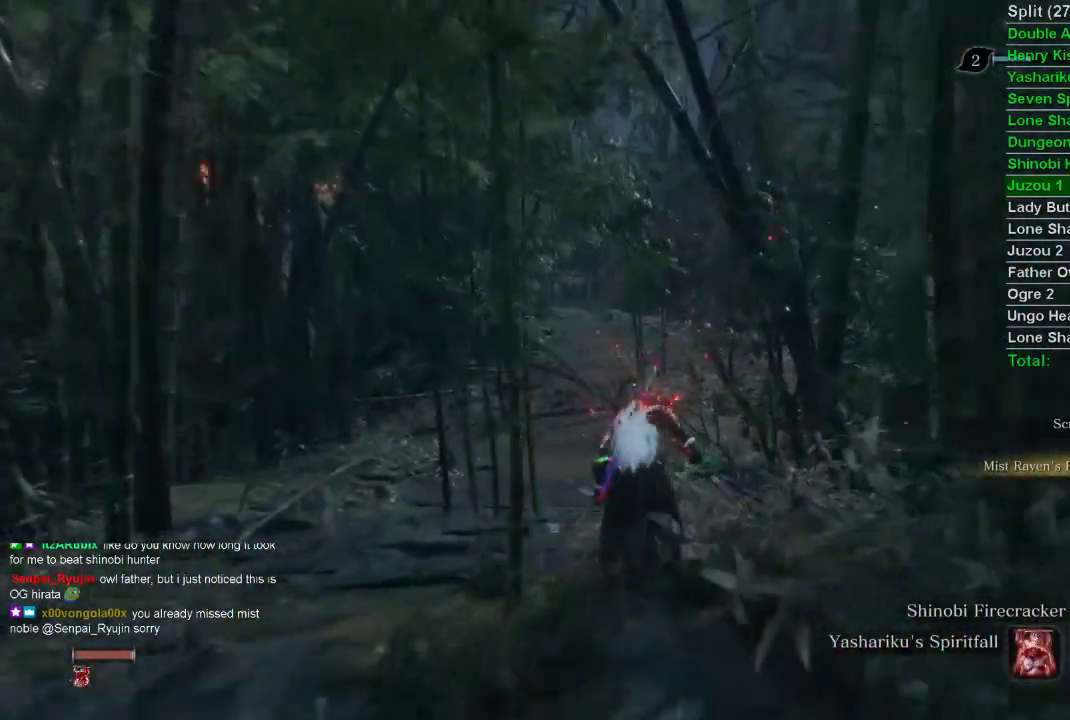
{"buttons": ["CIRCLE"], "left_stick": "up", "right_stick": "center", "events": []}
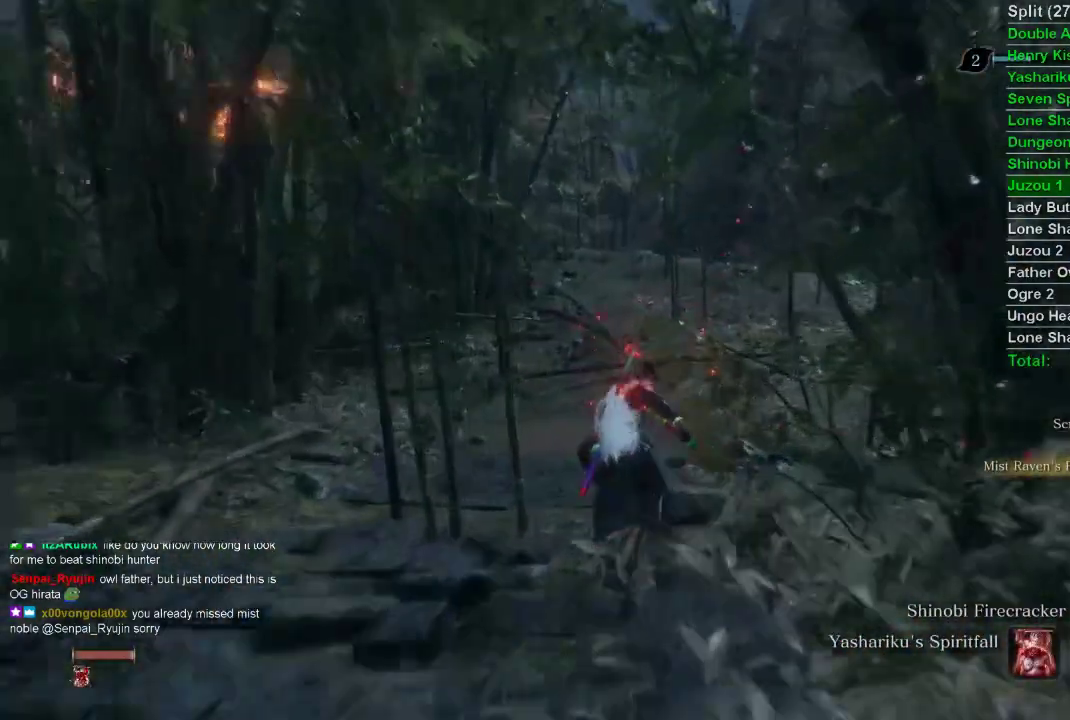
{"buttons": ["CIRCLE"], "left_stick": "up", "right_stick": "center", "events": []}
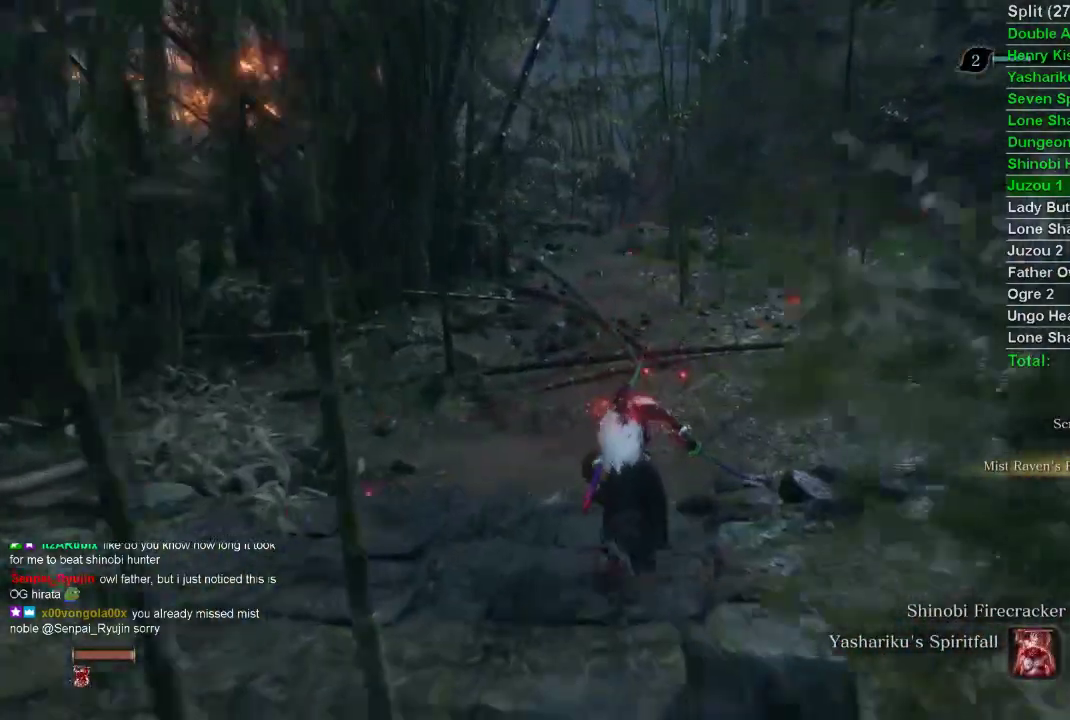
{"buttons": ["CIRCLE"], "left_stick": "up", "right_stick": "center", "events": []}
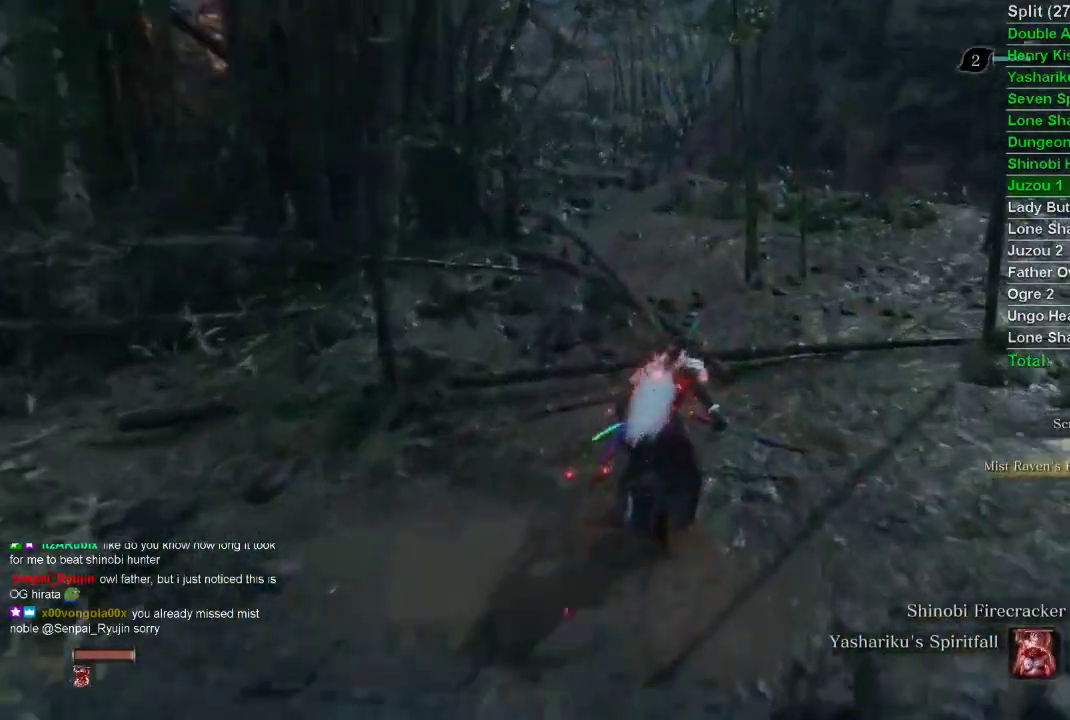
{"buttons": ["CIRCLE"], "left_stick": "up", "right_stick": "center", "events": []}
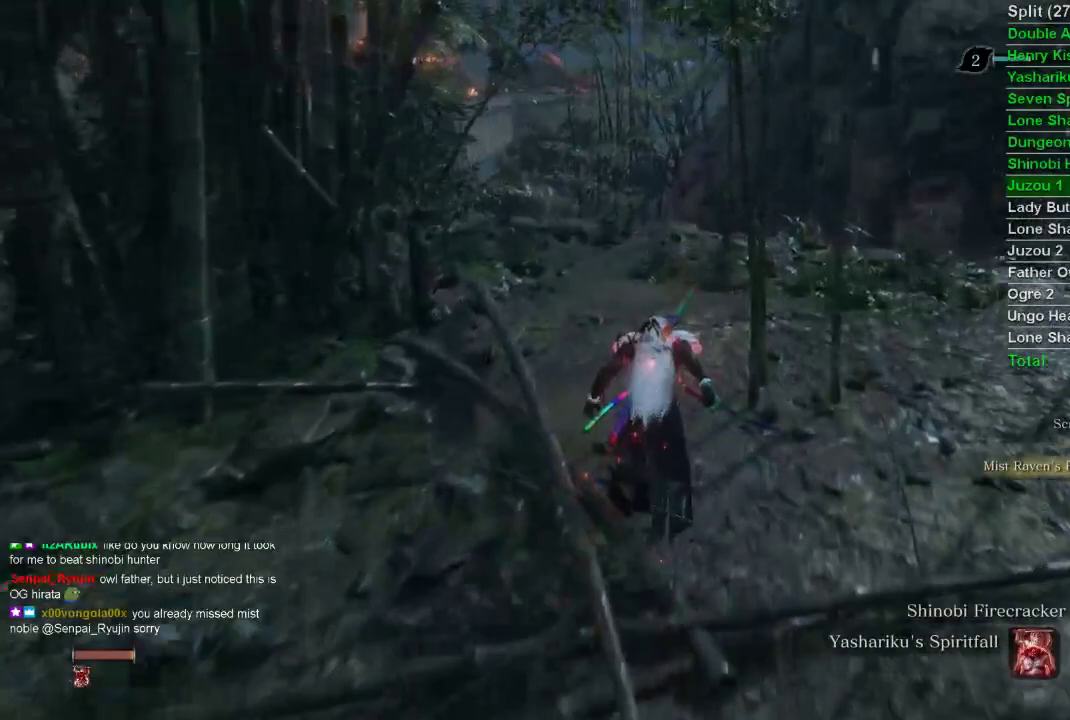
{"buttons": ["CIRCLE"], "left_stick": "up", "right_stick": "up", "events": [[17, "right_stick", "up"]]}
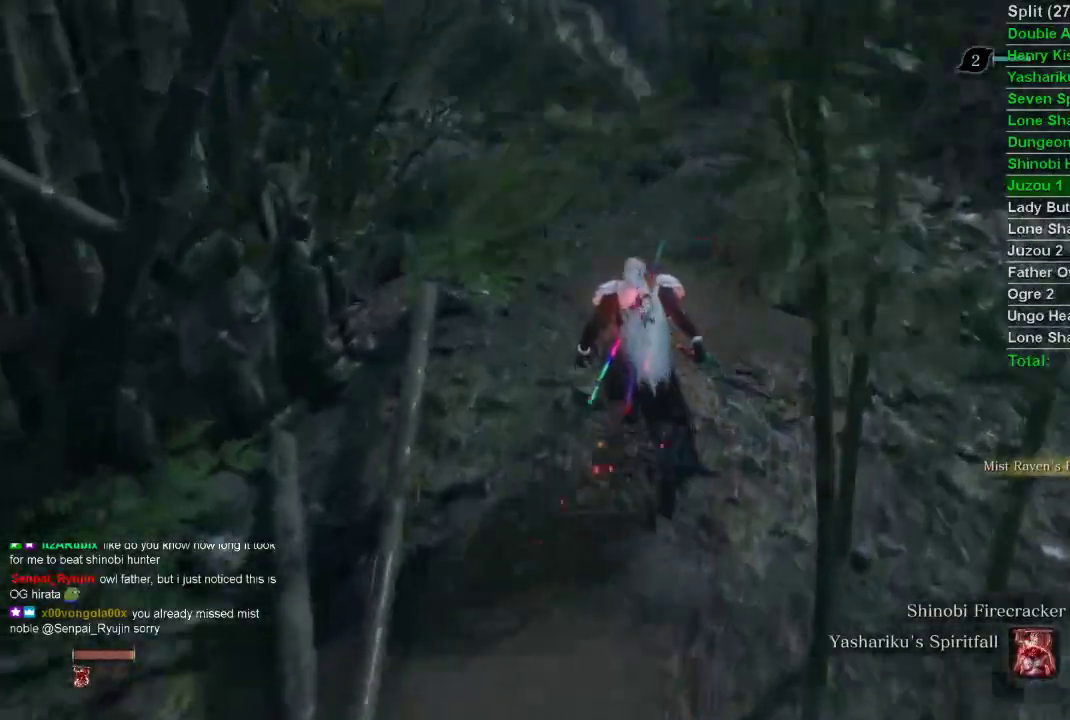
{"buttons": ["CROSS", "CIRCLE"], "left_stick": "up", "right_stick": "center", "events": [[117, "right_stick", "center"], [433, "CROSS", "down"]]}
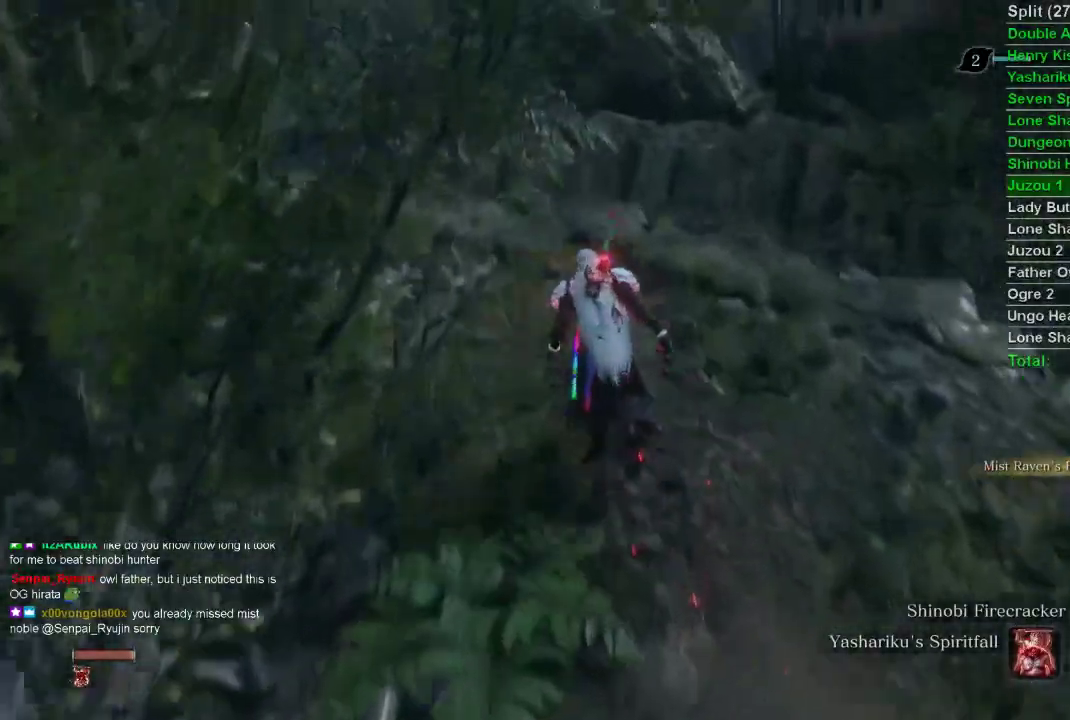
{"buttons": [], "left_stick": "up", "right_stick": "up-left", "events": [[67, "CROSS", "up"], [117, "CIRCLE", "up"], [317, "right_stick", "up-left"]]}
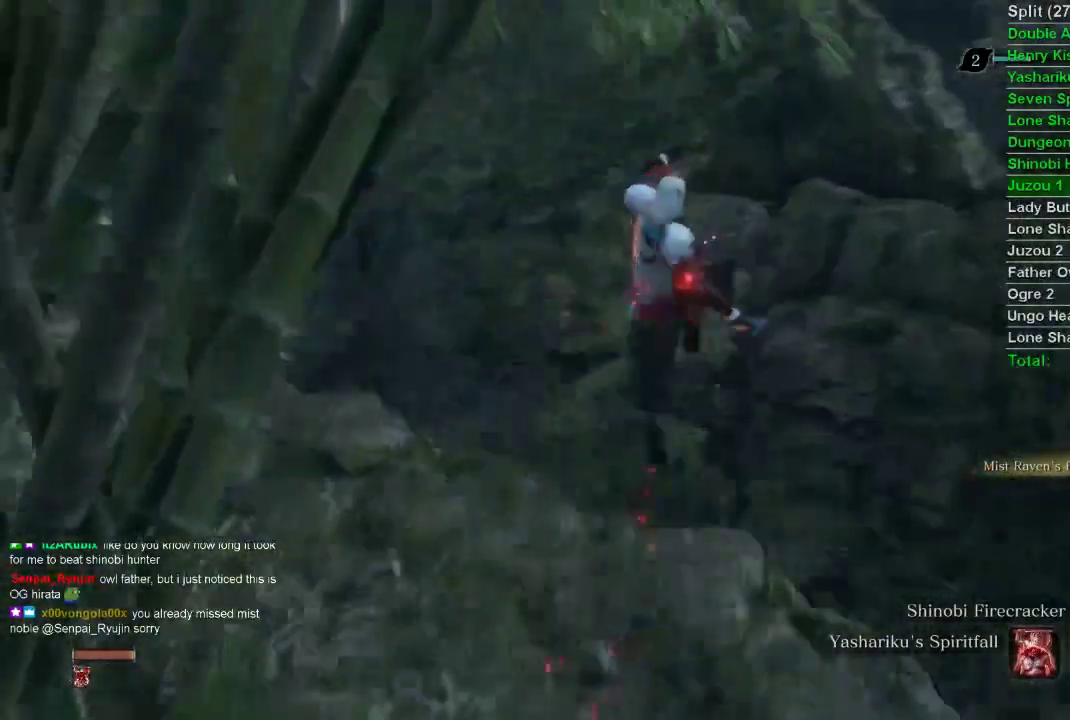
{"buttons": [], "left_stick": "up", "right_stick": "up-left", "events": []}
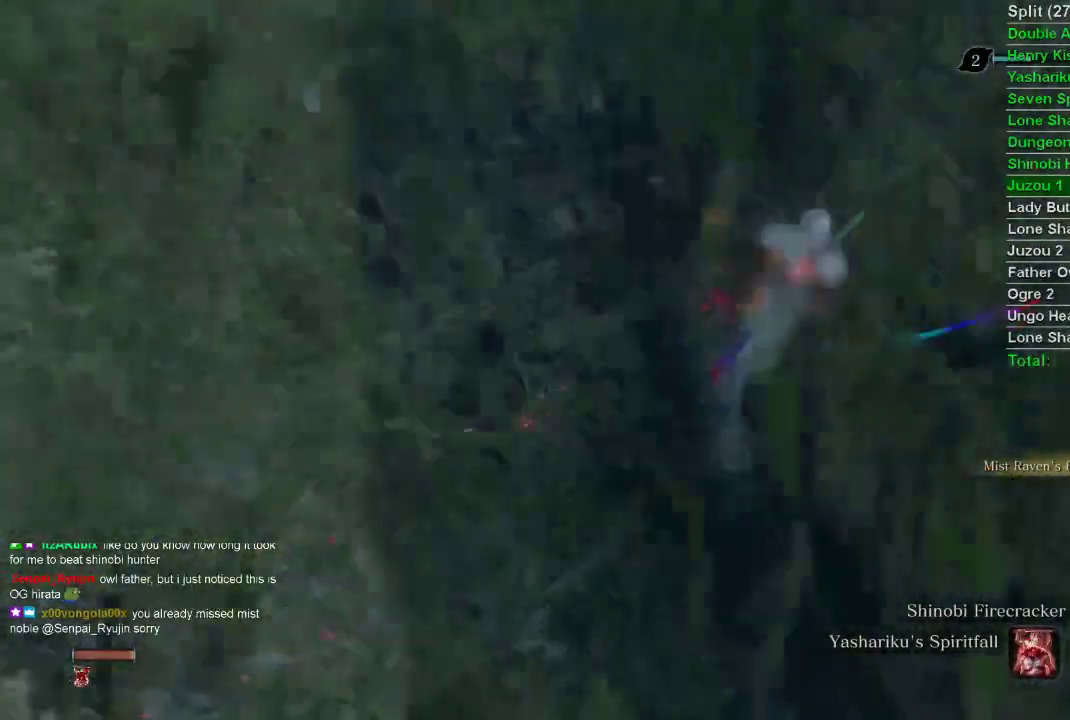
{"buttons": [], "left_stick": "up-left", "right_stick": "left", "events": [[17, "left_stick", "up-left"], [450, "right_stick", "left"]]}
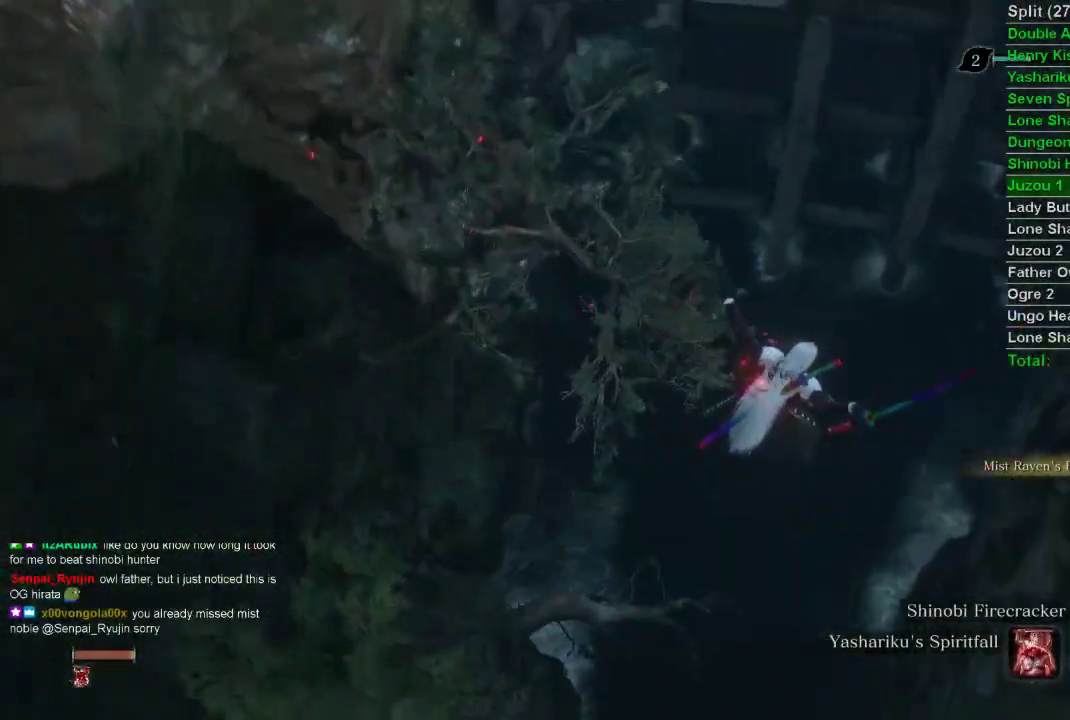
{"buttons": ["L2"], "left_stick": "up", "right_stick": "down-left", "events": [[383, "L2", "down"], [467, "left_stick", "up"], [483, "right_stick", "down-left"]]}
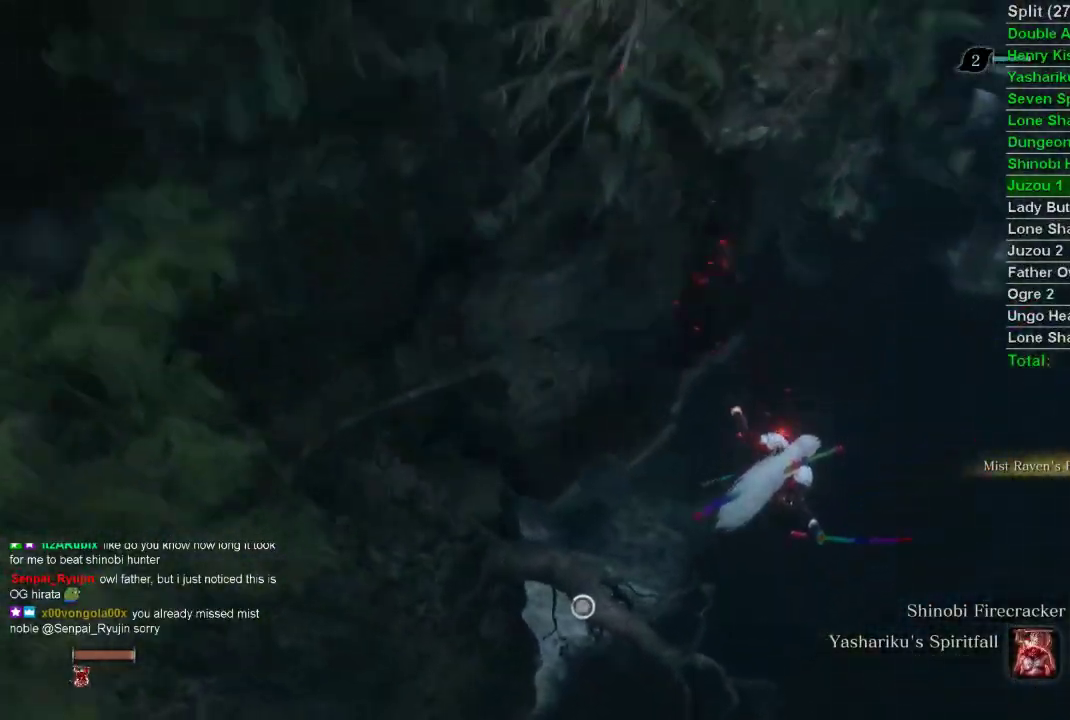
{"buttons": [], "left_stick": "center", "right_stick": "center", "events": [[33, "L2", "up"], [100, "L2", "down"], [217, "L2", "up"], [283, "L2", "down"], [417, "right_stick", "center"], [450, "L2", "up"], [483, "left_stick", "center"]]}
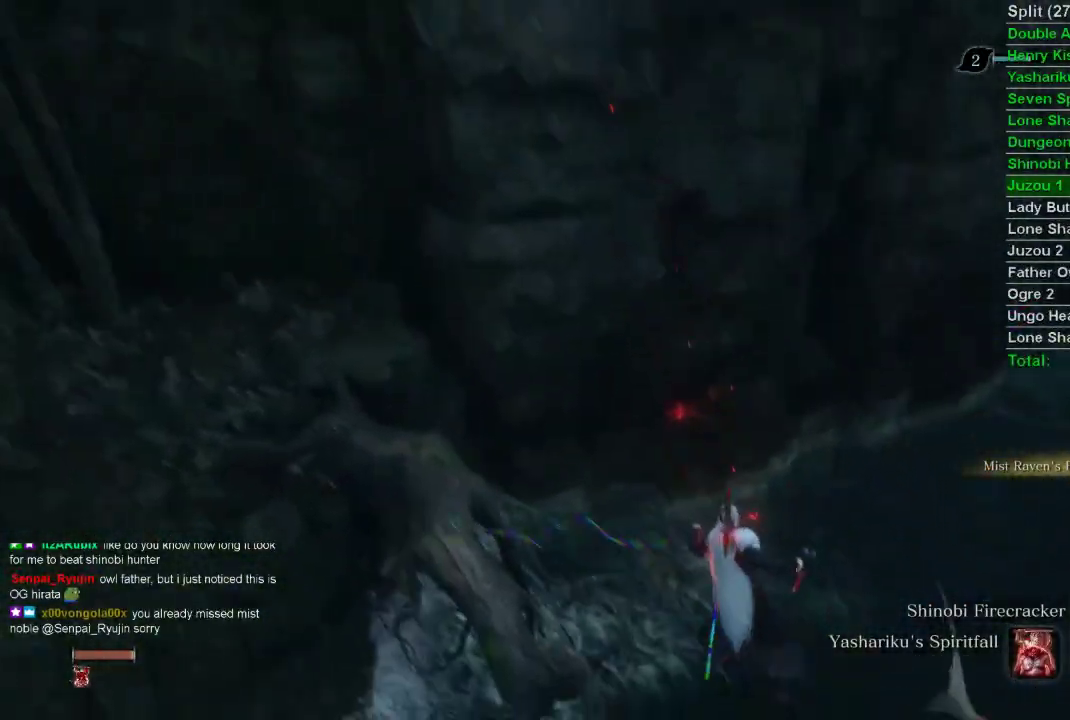
{"buttons": [], "left_stick": "center", "right_stick": "right", "events": [[200, "right_stick", "right"]]}
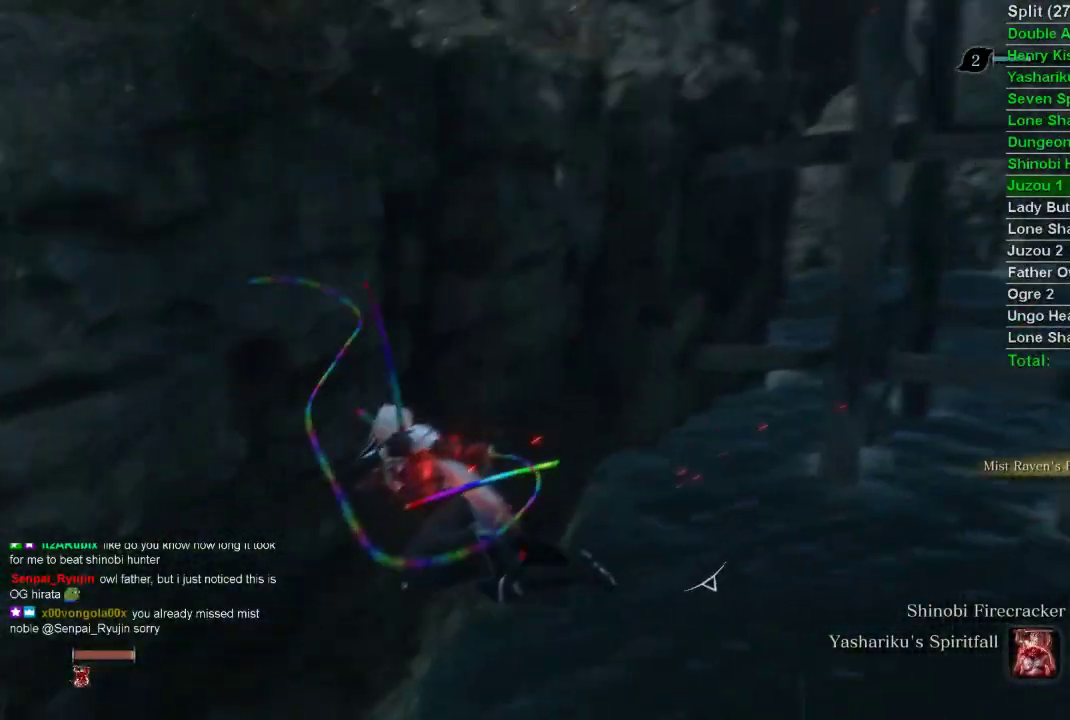
{"buttons": [], "left_stick": "up", "right_stick": "center", "events": [[217, "left_stick", "up"], [500, "right_stick", "center"]]}
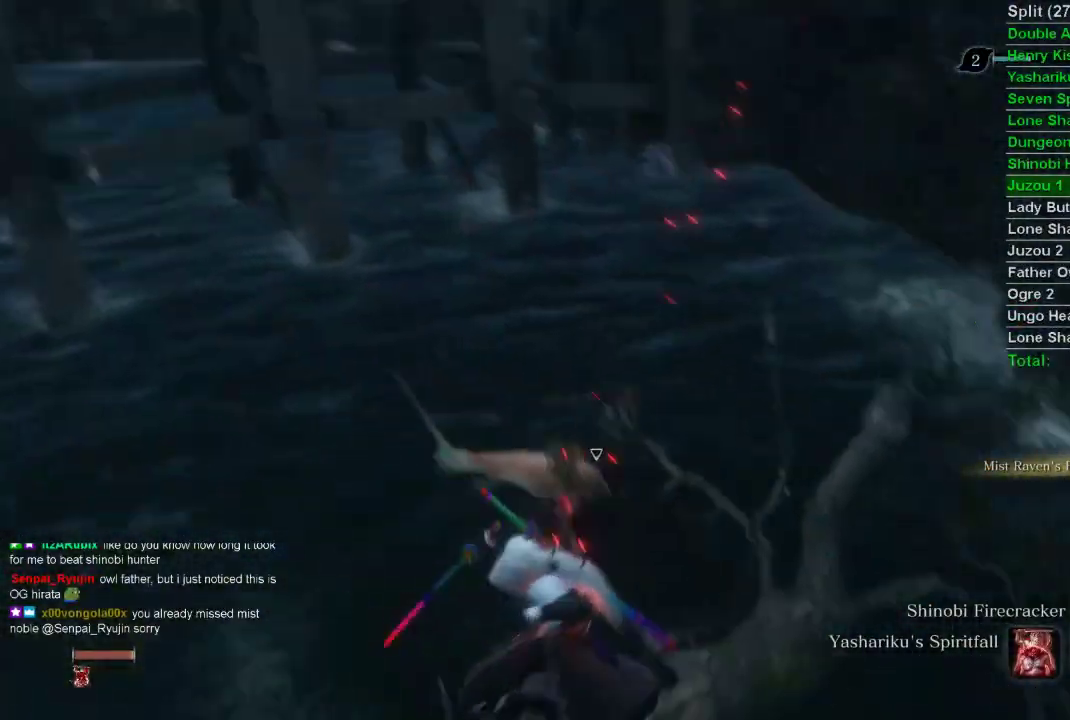
{"buttons": [], "left_stick": "up", "right_stick": "down-left", "events": [[200, "CROSS", "down"], [300, "CROSS", "up"], [450, "right_stick", "down-left"]]}
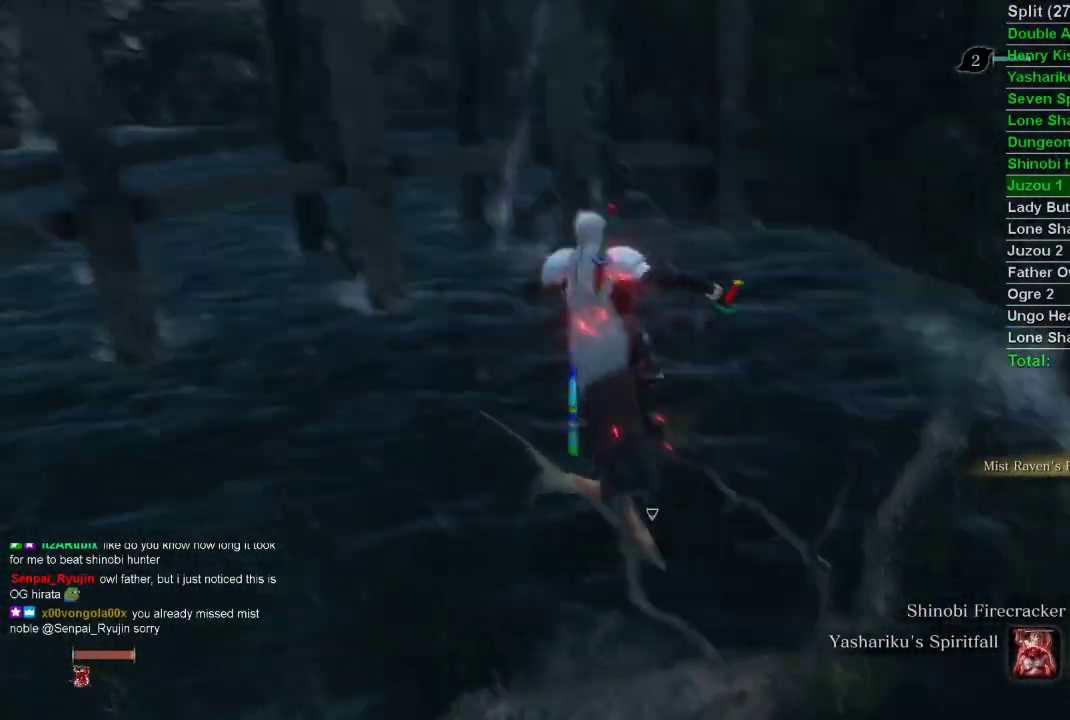
{"buttons": [], "left_stick": "up", "right_stick": "center", "events": [[17, "right_stick", "center"]]}
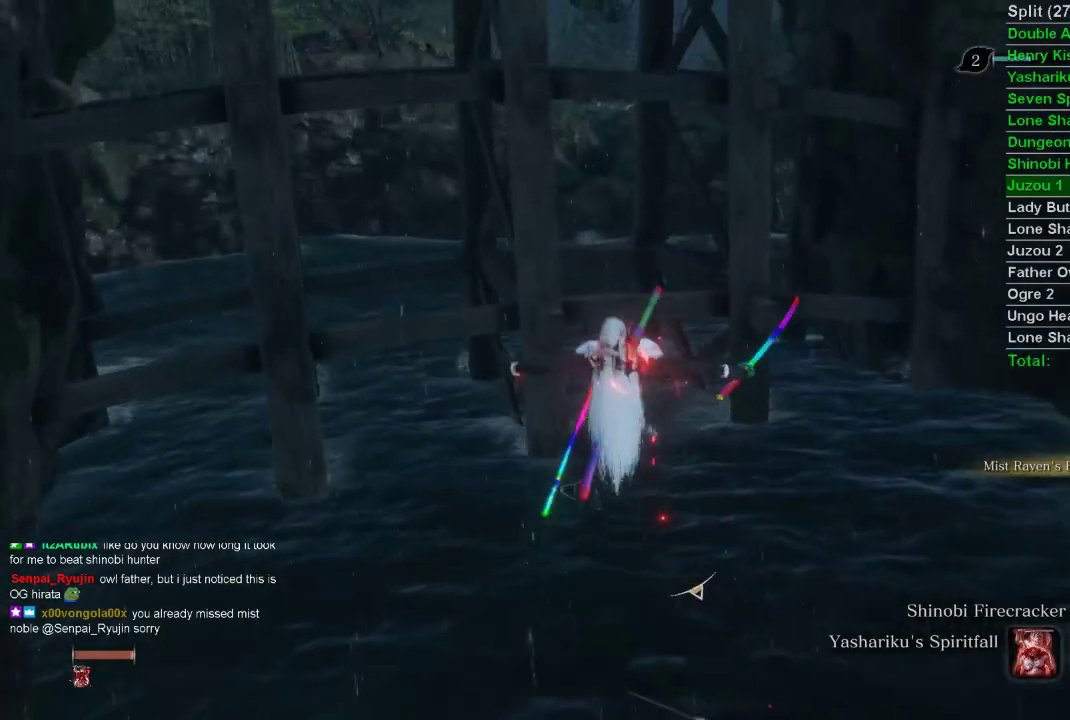
{"buttons": [], "left_stick": "up", "right_stick": "center", "events": []}
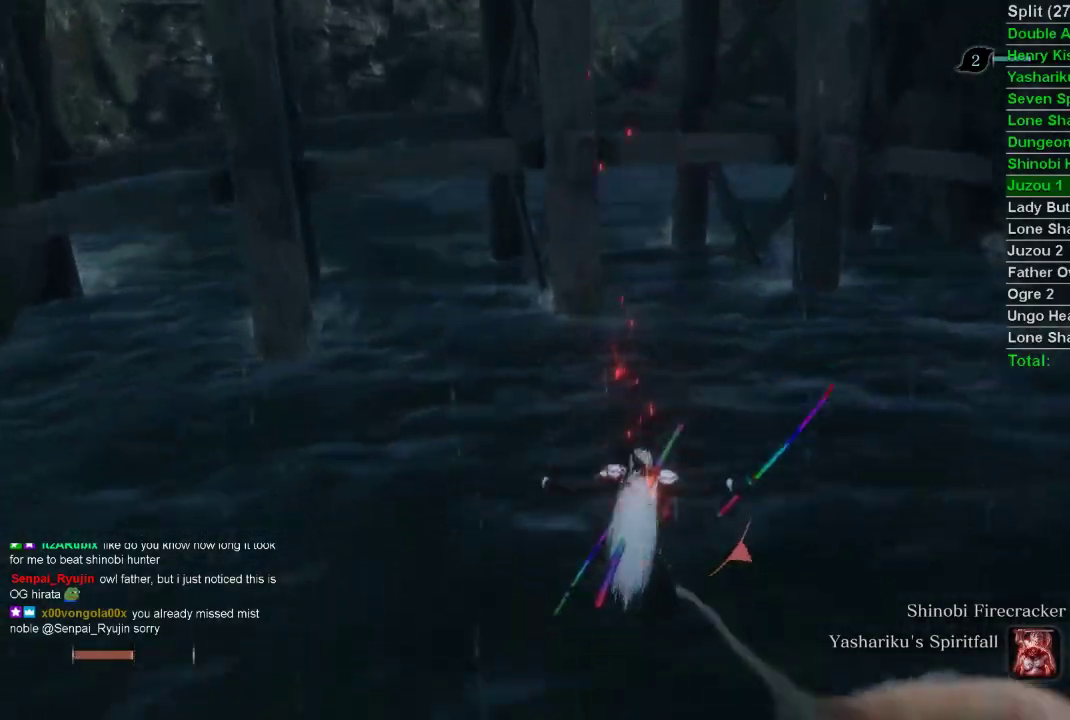
{"buttons": ["CIRCLE"], "left_stick": "up", "right_stick": "center", "events": [[17, "CIRCLE", "down"], [150, "CIRCLE", "up"], [233, "CIRCLE", "down"], [300, "CIRCLE", "up"], [367, "CIRCLE", "down"], [433, "CIRCLE", "up"], [500, "CIRCLE", "down"]]}
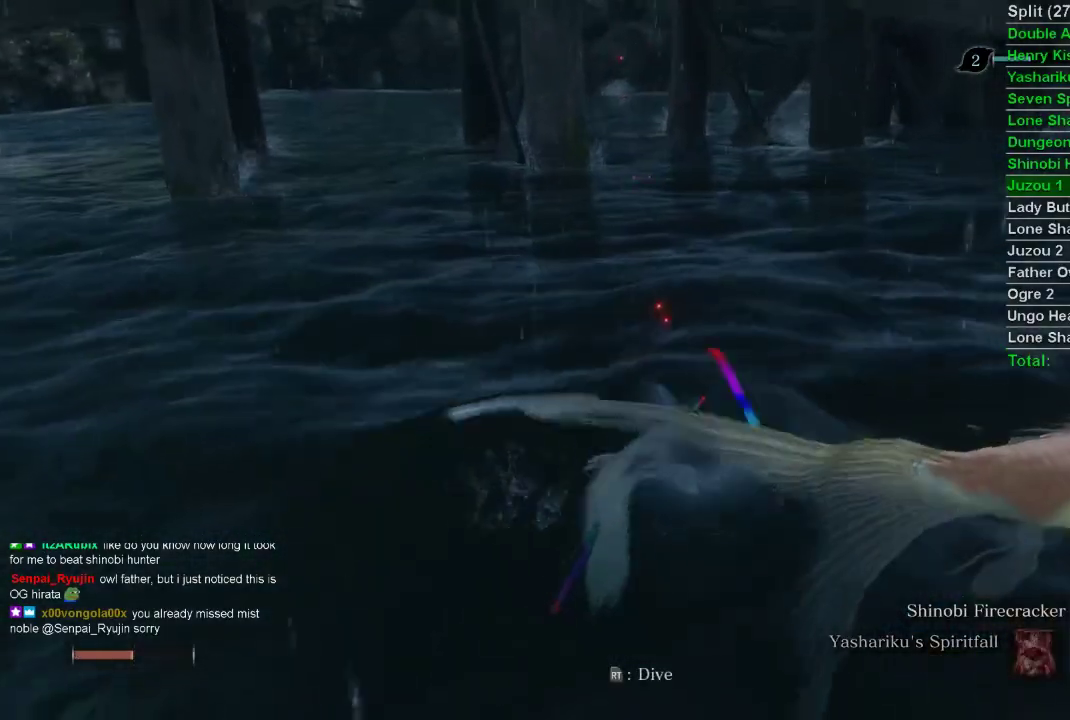
{"buttons": [], "left_stick": "up", "right_stick": "center", "events": [[83, "CIRCLE", "up"], [117, "CIRCLE", "down"], [200, "CIRCLE", "up"], [283, "CIRCLE", "down"], [417, "CIRCLE", "up"], [450, "CIRCLE", "down"], [500, "CIRCLE", "up"]]}
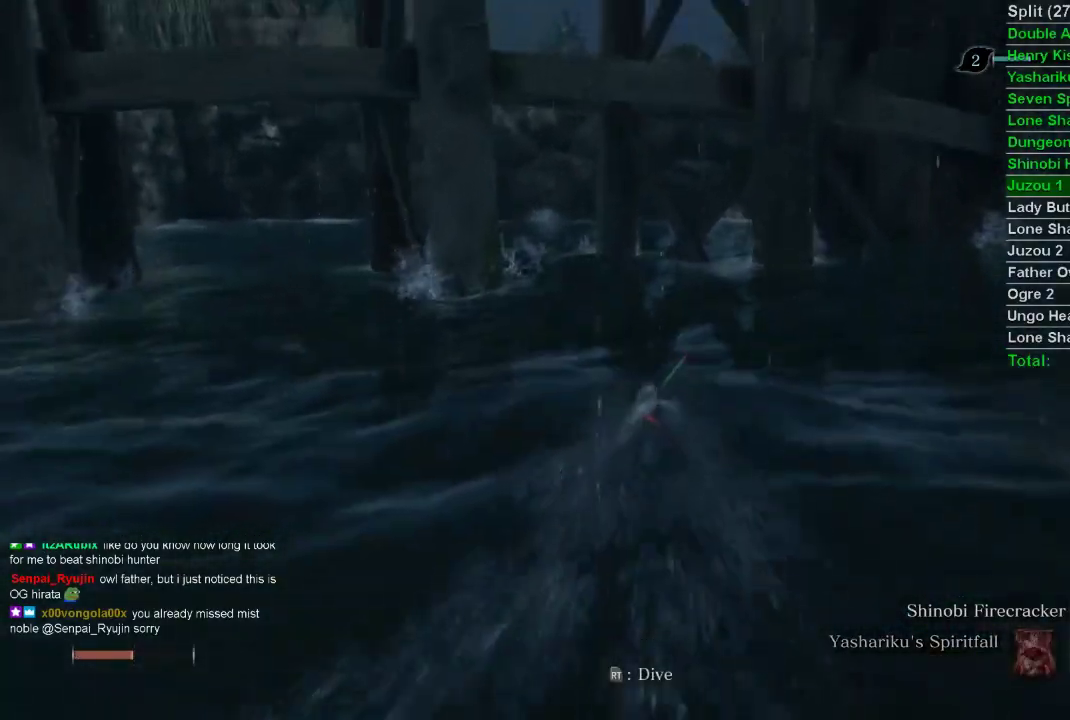
{"buttons": [], "left_stick": "up", "right_stick": "center", "events": [[133, "CIRCLE", "down"], [250, "CIRCLE", "up"], [367, "CIRCLE", "down"], [467, "CIRCLE", "up"]]}
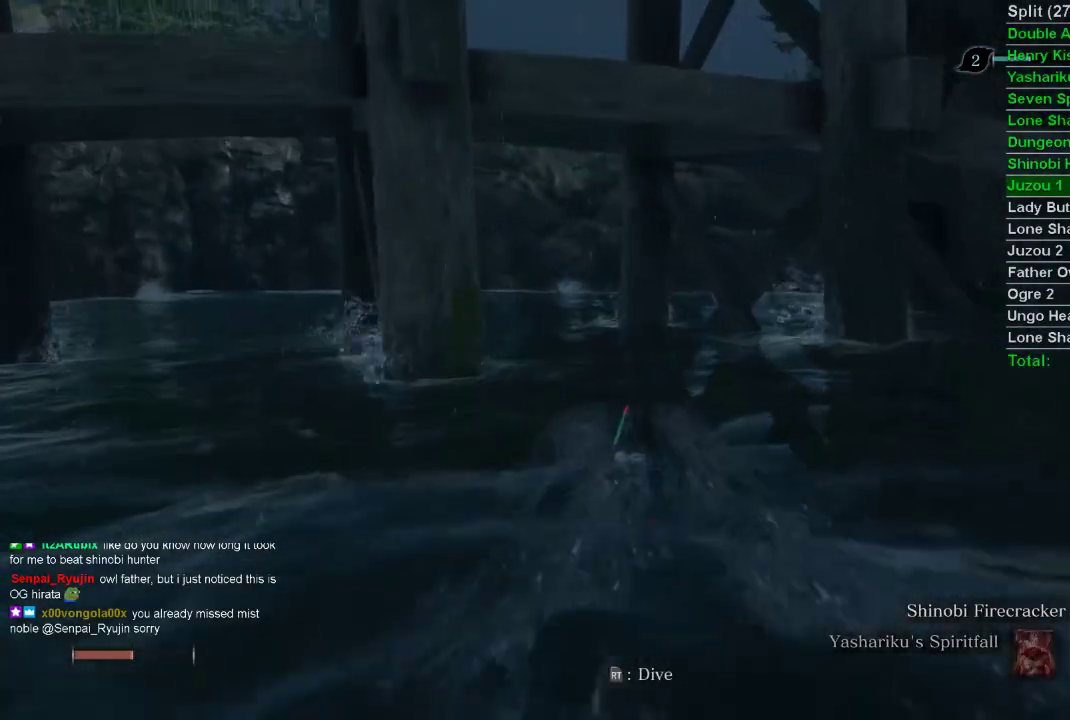
{"buttons": ["CIRCLE"], "left_stick": "up", "right_stick": "center", "events": [[83, "CIRCLE", "down"]]}